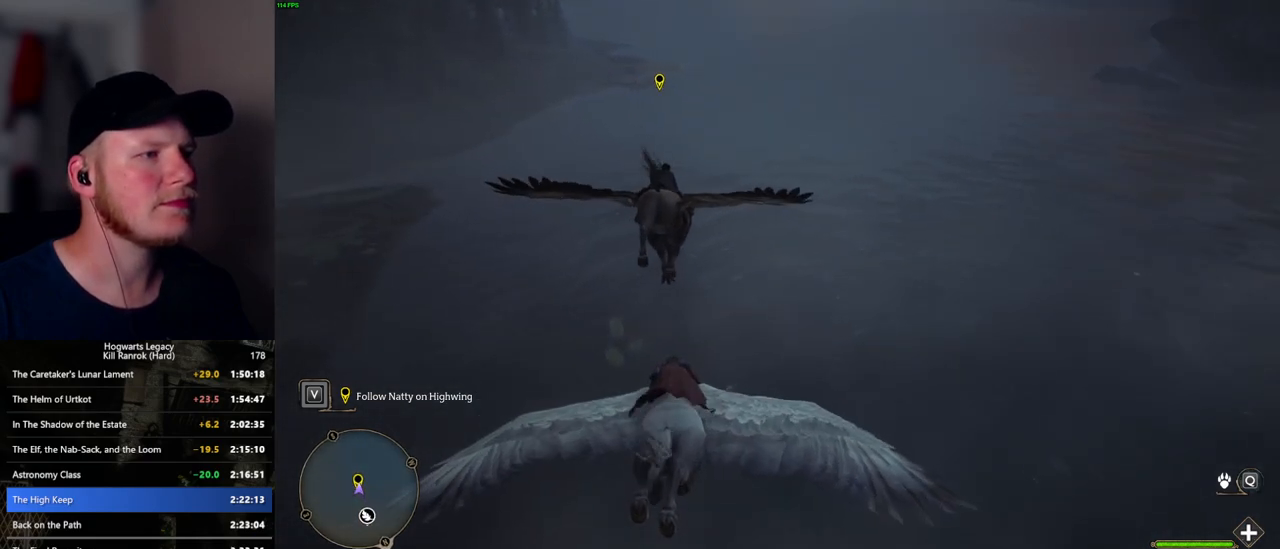
Gameplay with keyboard and mouse; each line is a JSON object with the keys and mouse buttons held at the frame after it. "events" lists presses ("down") and releases ("up") of ".", "/", "0", "1", "2", "3", "4", "5", "6", "7", "8", "9", "a", "alt_l", "alt_r", "b", "backslash", "backspace", "c", "caps_lock", "comma", "ctrl_l", "ctrl_r", "d", "e", "equals", "escape", "f", "f1", "f10", "f11", "f12", "f2", "f3", "f4", "f5", "f6", "f7", "f8", "f9", "g", "h", "i", "j", "k", "l", "lbracket", "m", "minus", "n", "o", "p", "q", "quote", "r", "rbracket", "return", "s", "semicolon", "shift_l", "shift_r", "space", "super_l", "super_r", "t", "tab", "tilde", "u", "v", "w", "x", "y", "z", "mouse_left", "mouse_wheel", "mouse_right", "mouse_mb4" and "mouse_mb5" between this image and that frame as [ms after this image, input, new state], when the widget could be followed in between. "mouse_left", "mouse_wheel", "mouse_right", "mouse_mb4", "mouse_mb5" = the "left", "wheel", "right", "mb4", "mb5" buttons of the "mouse" list. No other keys are recorded. "wheel" means that the mouse wheel is clicked or scrolled. Mouse movement is not recorded.
{"keys": ["w"], "mouse": [], "events": [[83, "ctrl_l", "down"], [450, "ctrl_l", "up"]]}
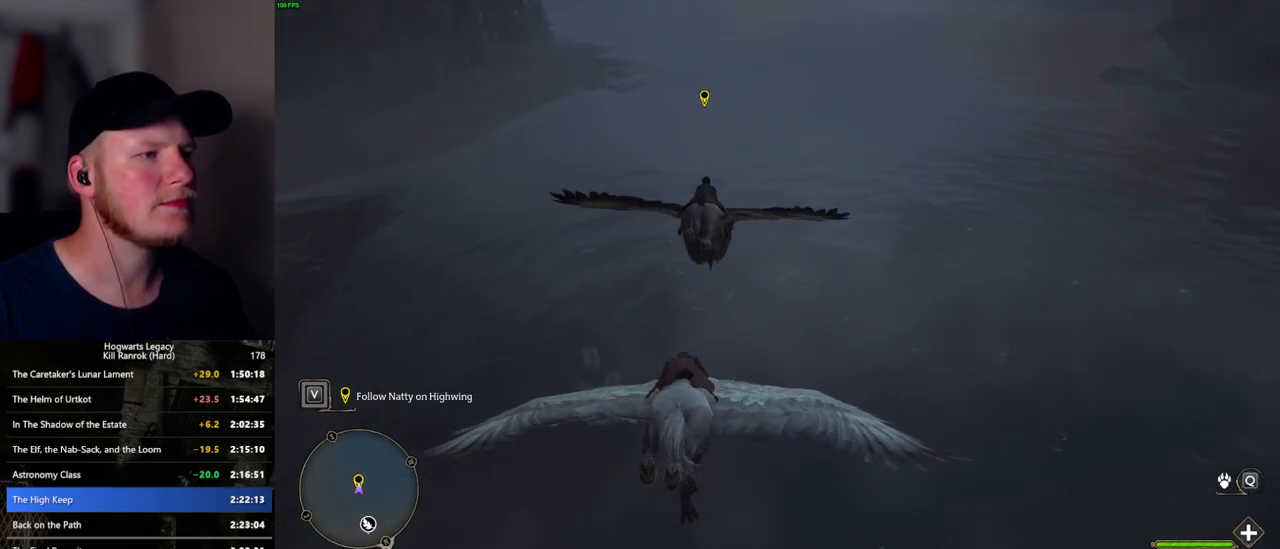
{"keys": ["w"], "mouse": [], "events": [[117, "ctrl_l", "down"], [217, "ctrl_l", "up"], [367, "ctrl_l", "down"], [450, "ctrl_l", "up"]]}
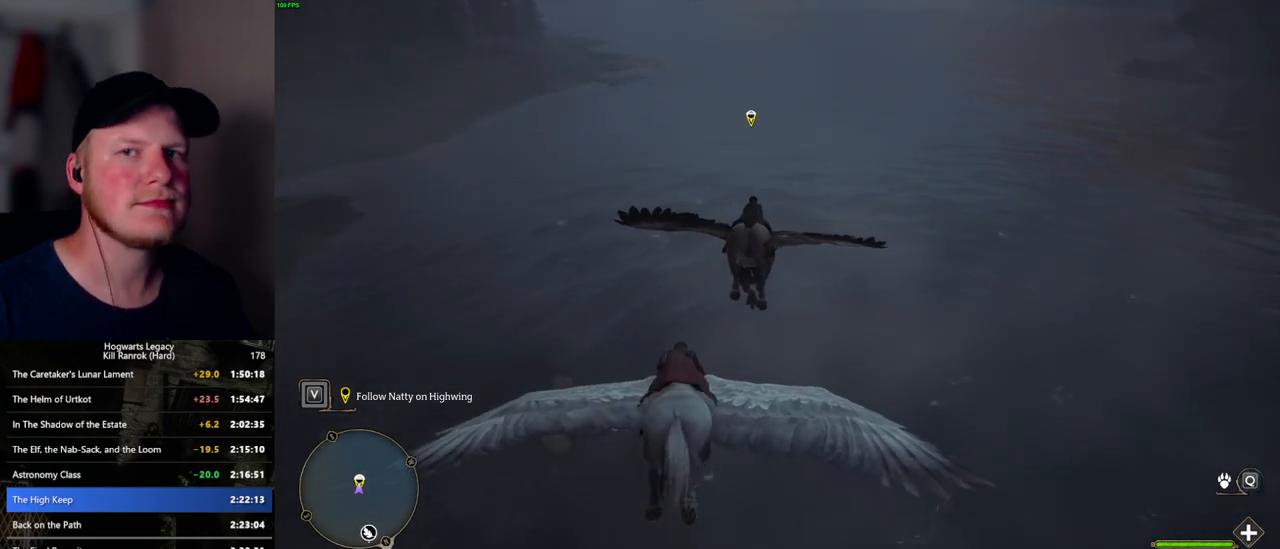
{"keys": ["w"], "mouse": [], "events": [[317, "ctrl_l", "down"], [467, "ctrl_l", "up"]]}
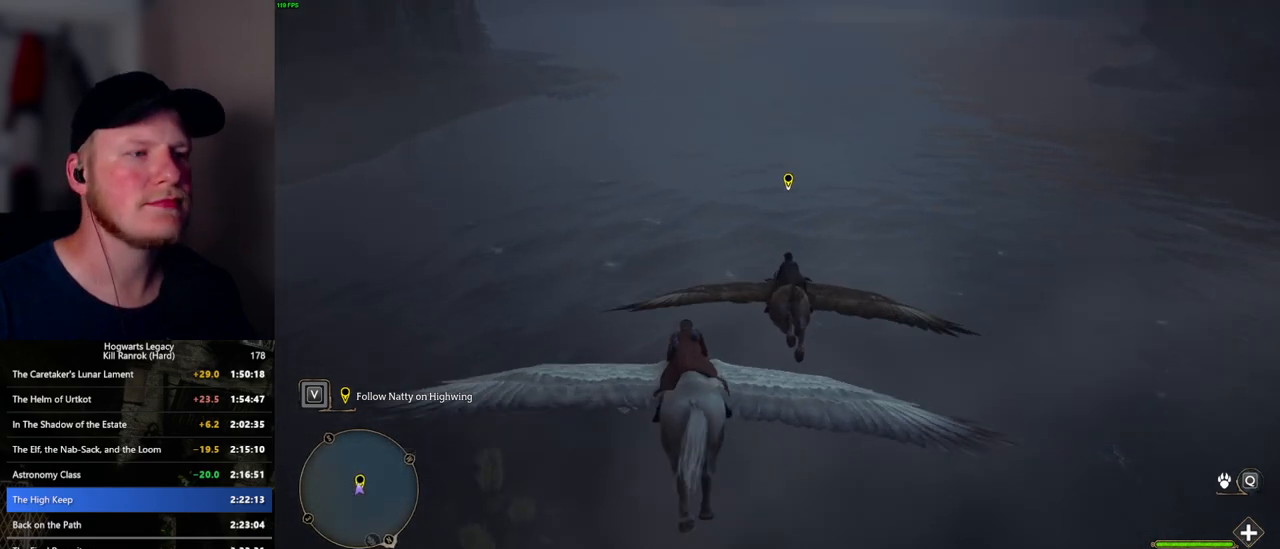
{"keys": ["w"], "mouse": [], "events": [[83, "ctrl_l", "down"], [367, "ctrl_l", "up"]]}
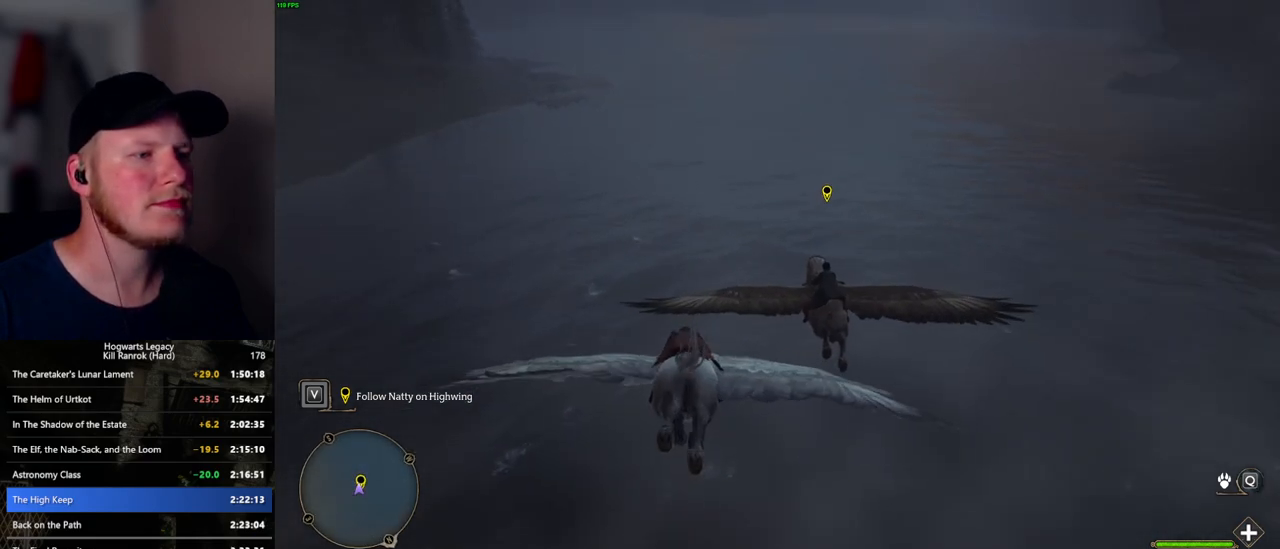
{"keys": ["a", "w"], "mouse": [], "events": [[500, "a", "down"]]}
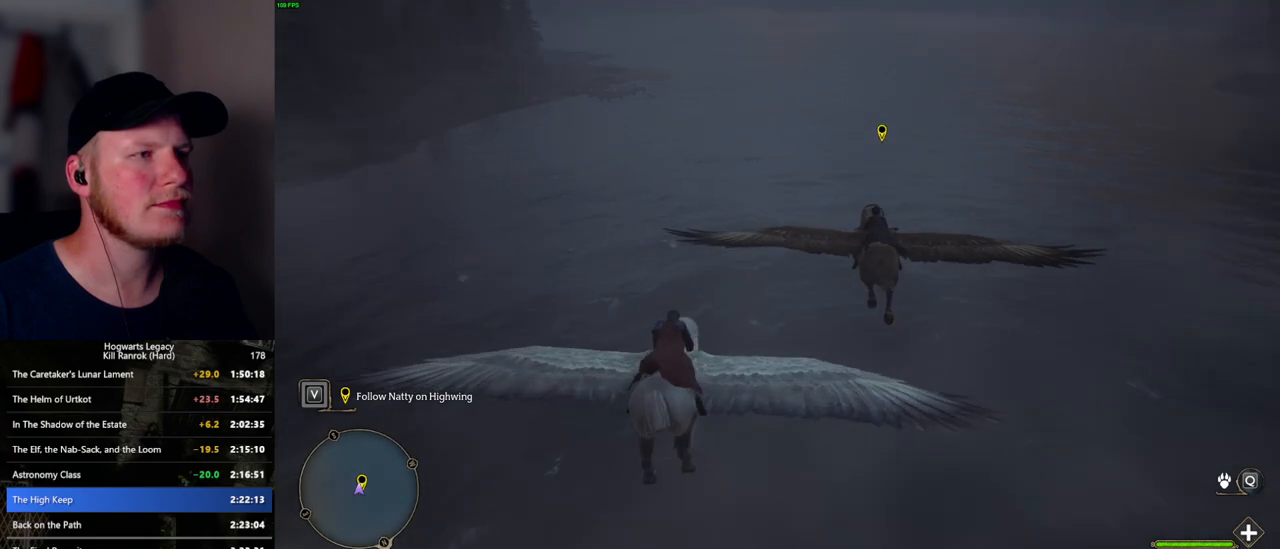
{"keys": ["w"], "mouse": [], "events": [[33, "a", "up"]]}
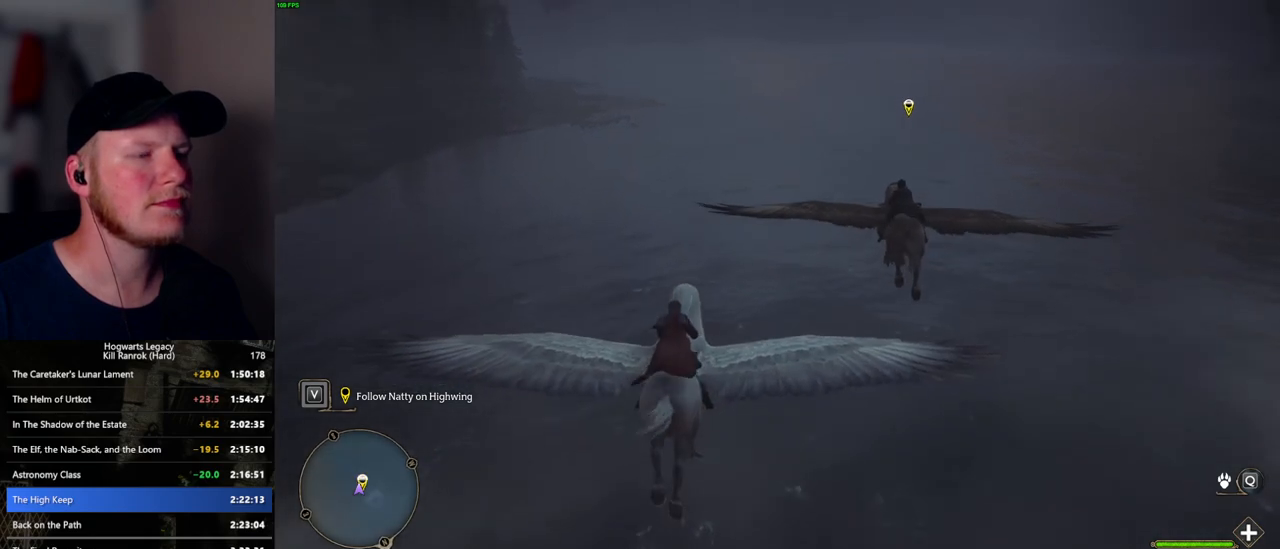
{"keys": ["w"], "mouse": [], "events": [[133, "d", "down"], [217, "d", "up"]]}
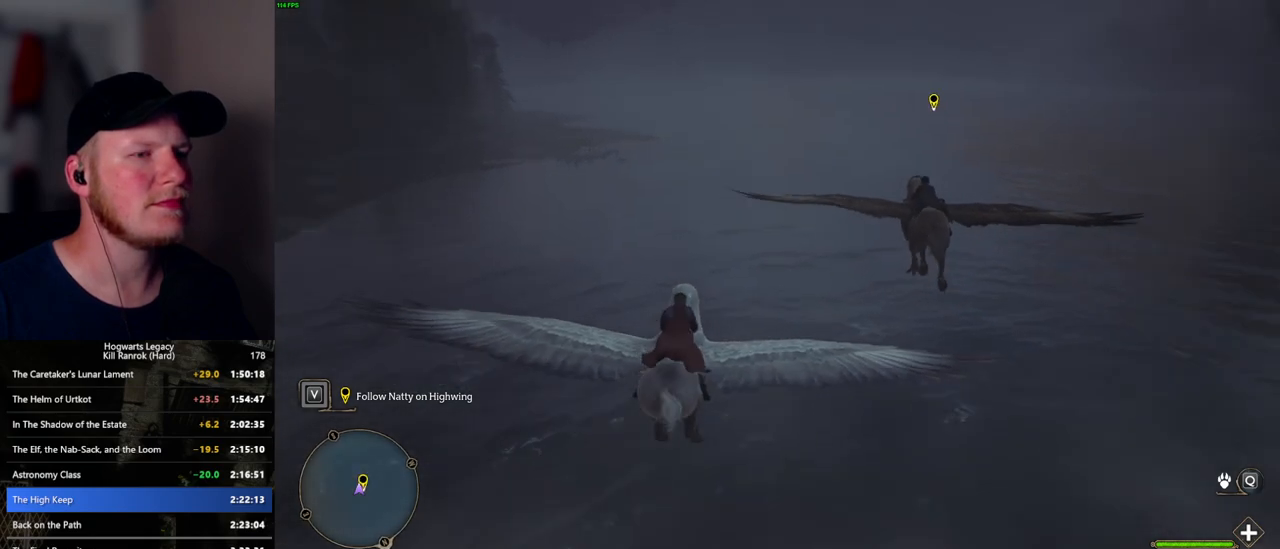
{"keys": ["w"], "mouse": [], "events": [[167, "a", "down"], [233, "a", "up"], [433, "a", "down"], [500, "a", "up"]]}
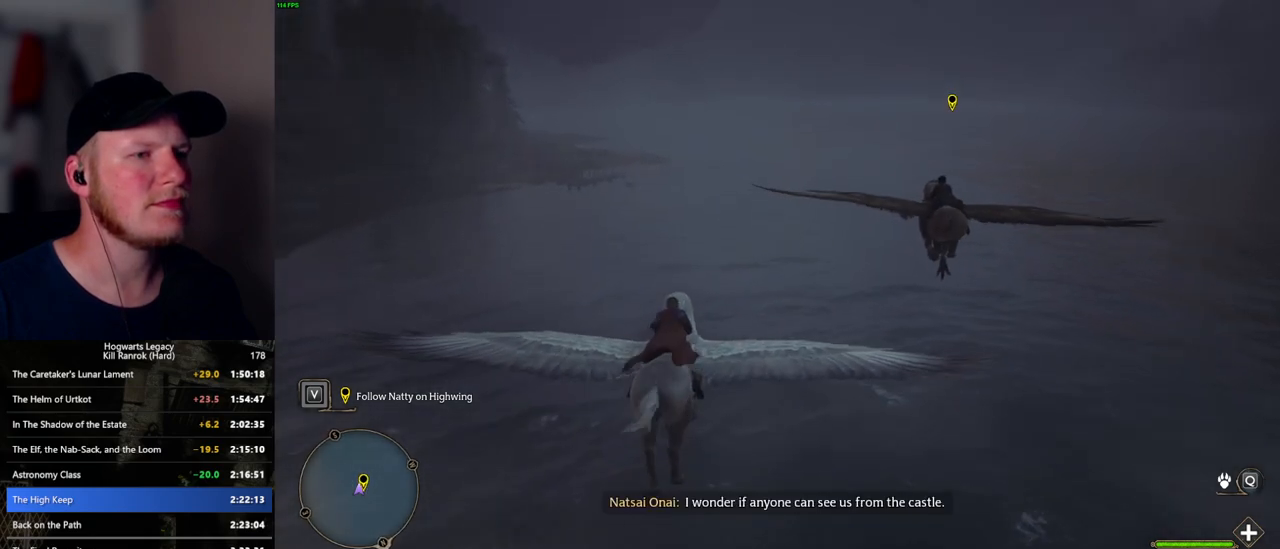
{"keys": ["w"], "mouse": [], "events": [[350, "d", "down"], [433, "d", "up"]]}
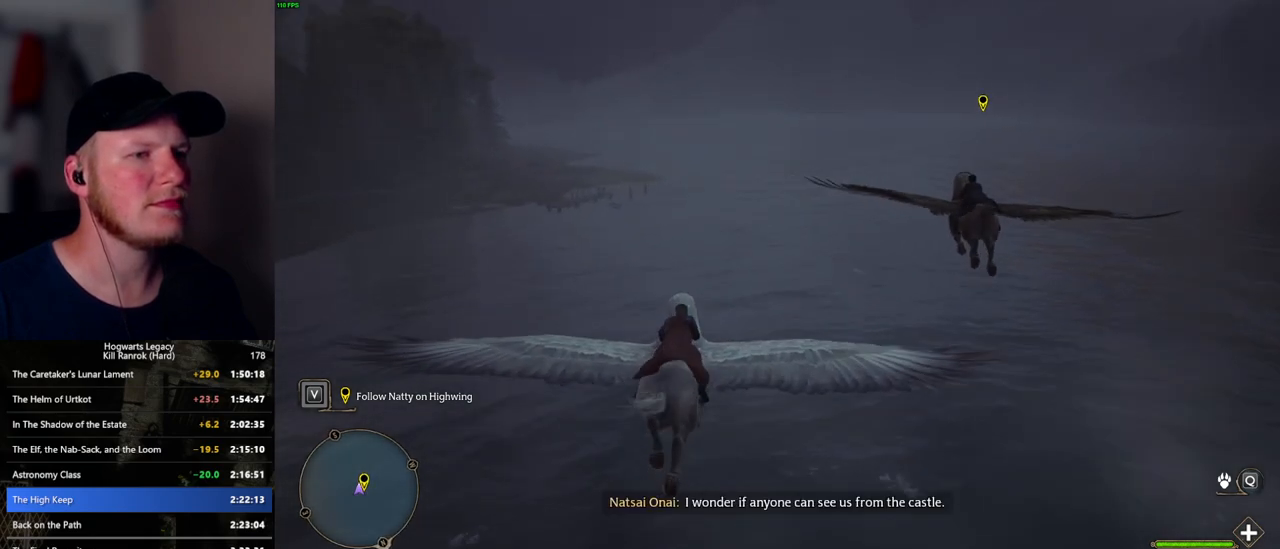
{"keys": ["w"], "mouse": [], "events": []}
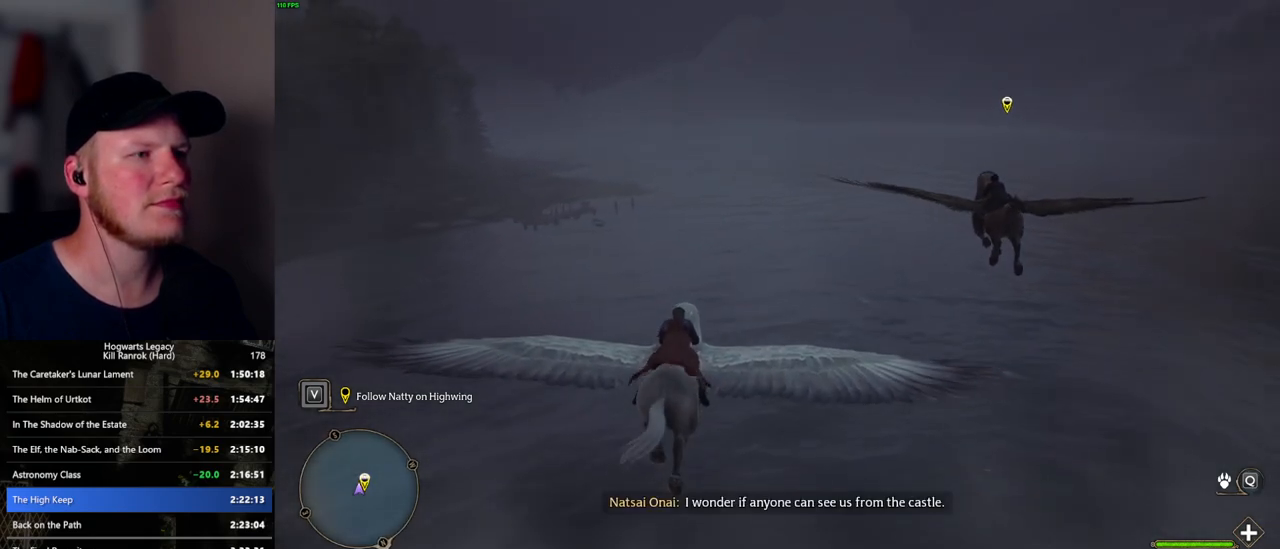
{"keys": ["w"], "mouse": [], "events": []}
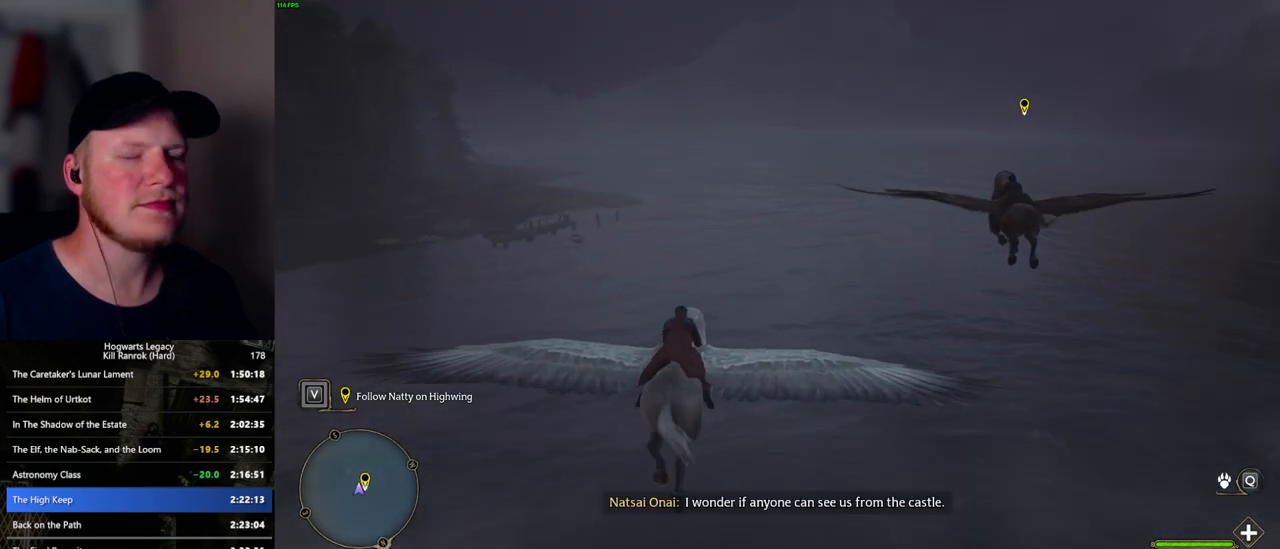
{"keys": ["w"], "mouse": [], "events": []}
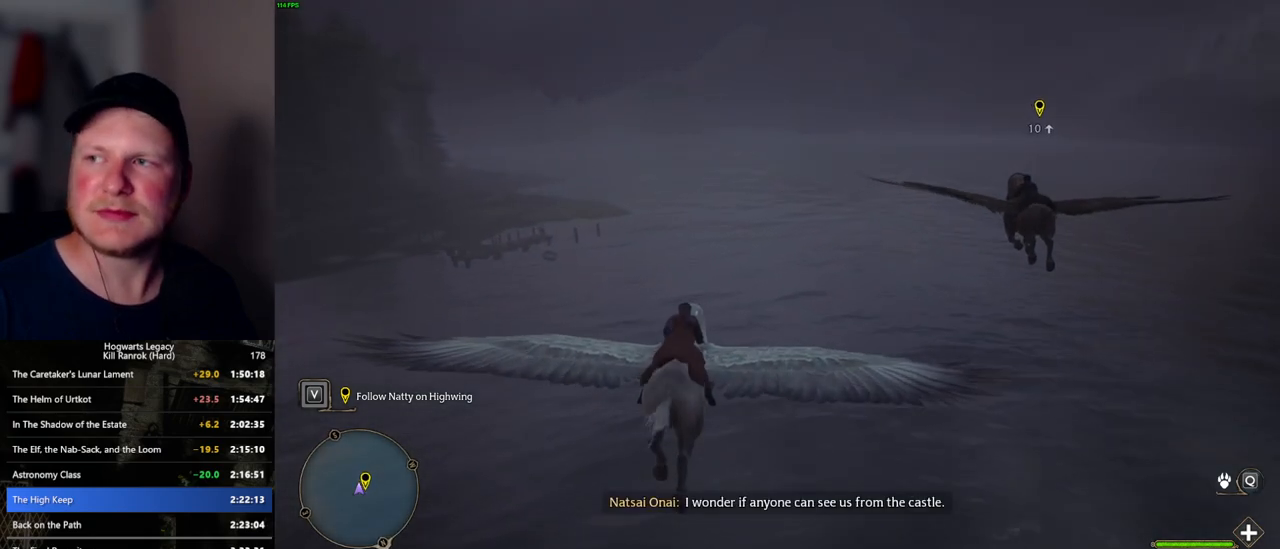
{"keys": ["w"], "mouse": [], "events": []}
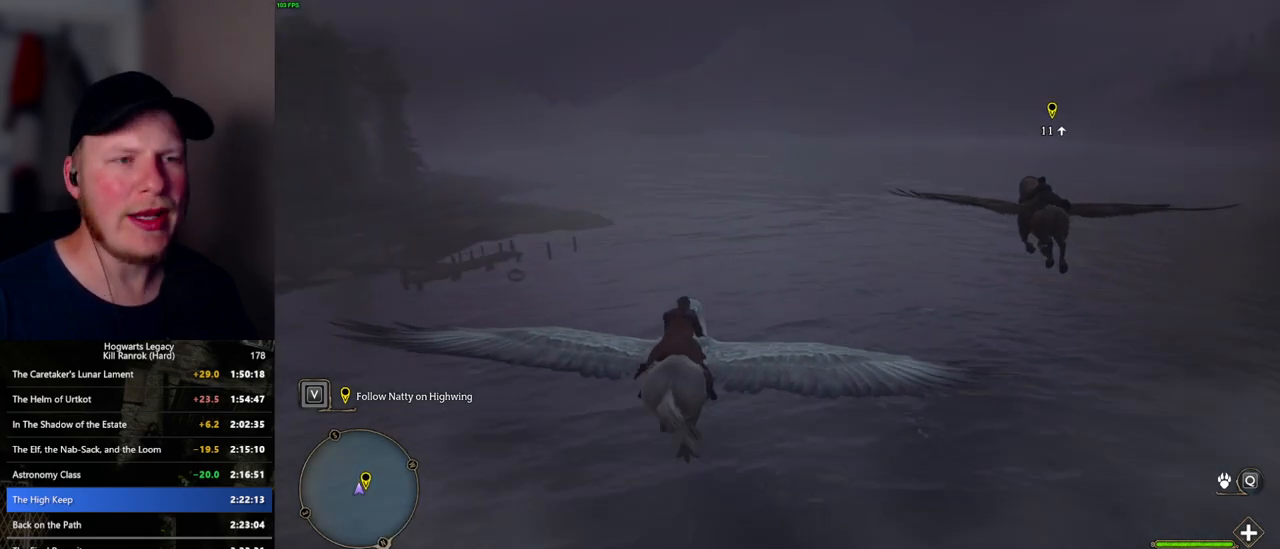
{"keys": ["w"], "mouse": [], "events": []}
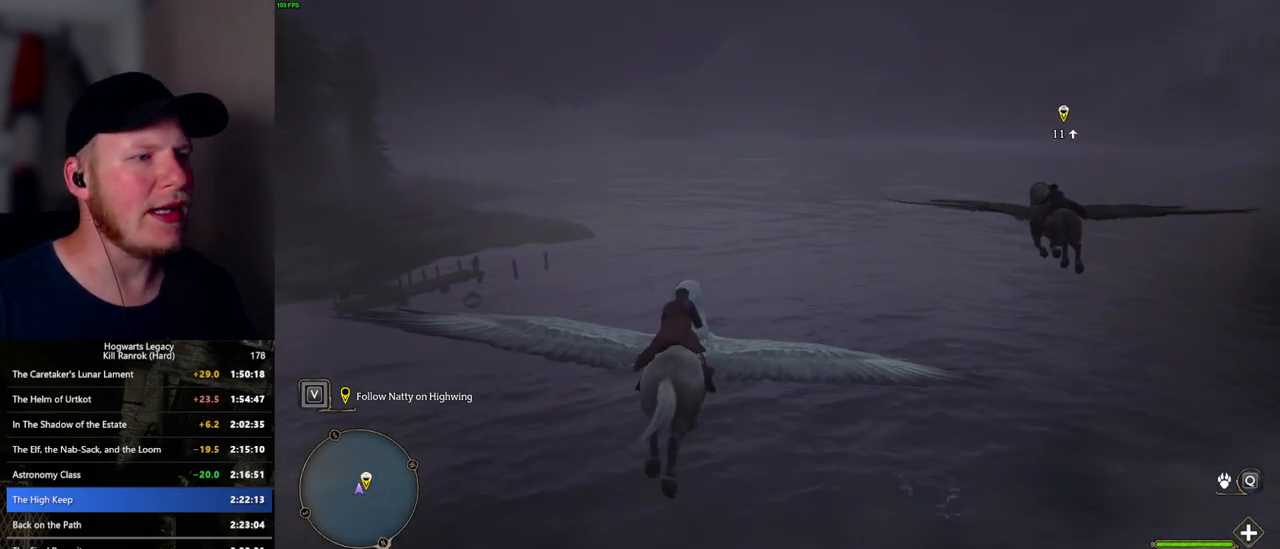
{"keys": ["a", "w"], "mouse": [], "events": [[483, "a", "down"]]}
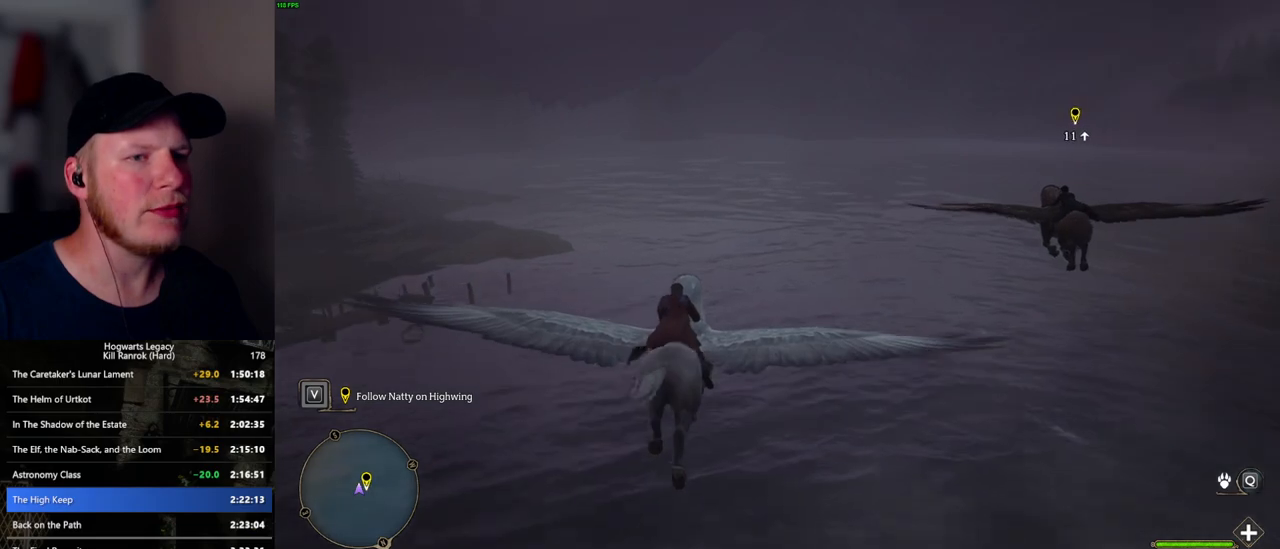
{"keys": ["w"], "mouse": [], "events": [[33, "a", "up"]]}
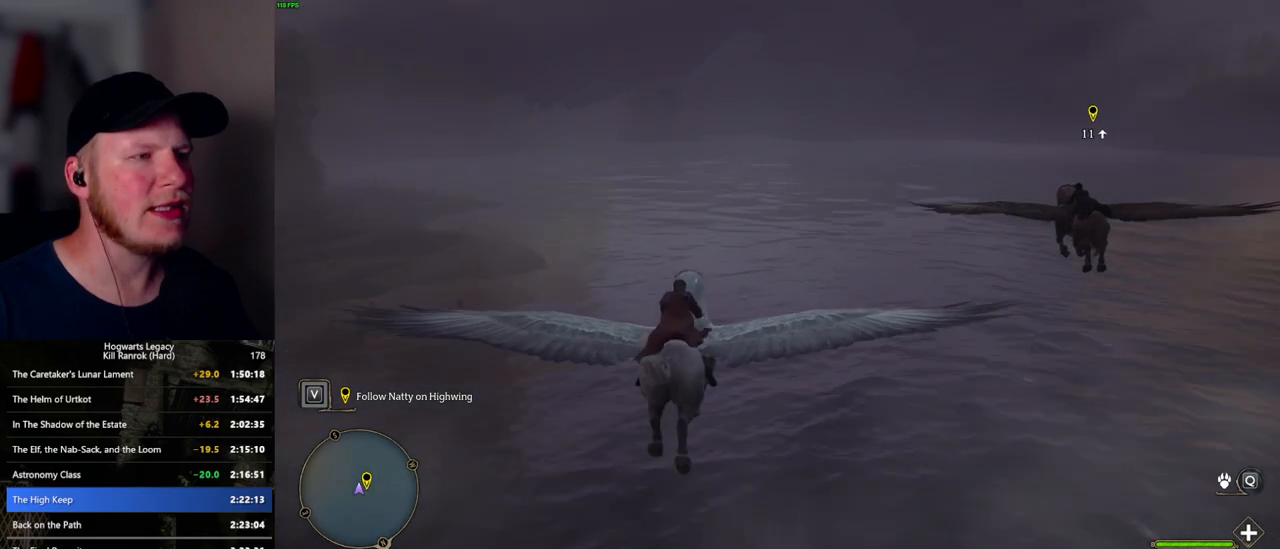
{"keys": ["w"], "mouse": [], "events": [[83, "d", "down"], [150, "d", "up"]]}
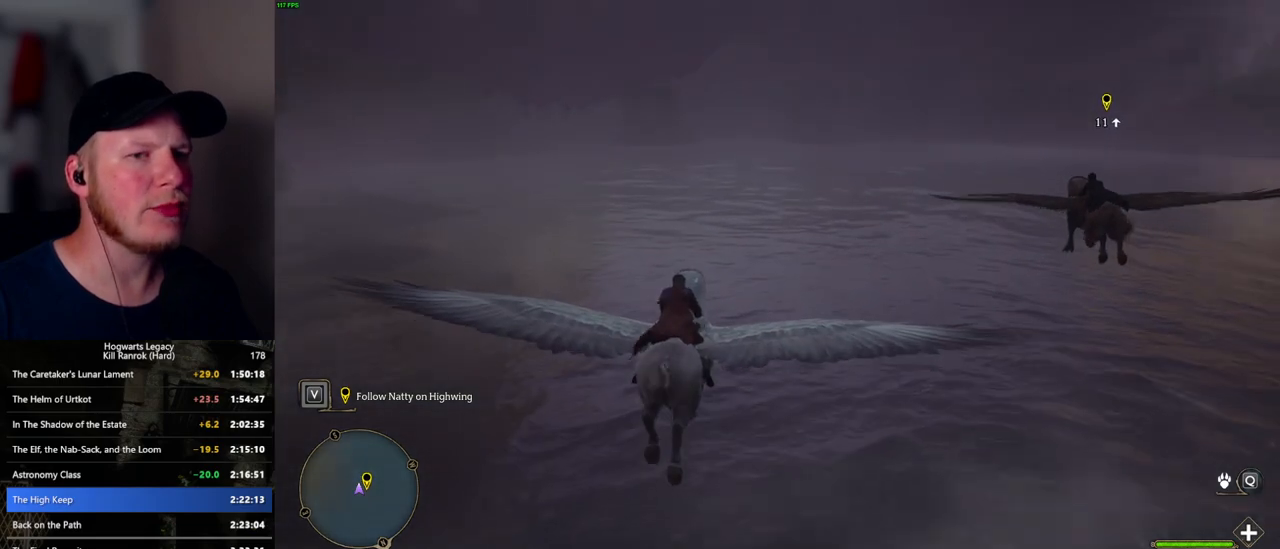
{"keys": ["w"], "mouse": [], "events": [[250, "a", "down"], [333, "a", "up"]]}
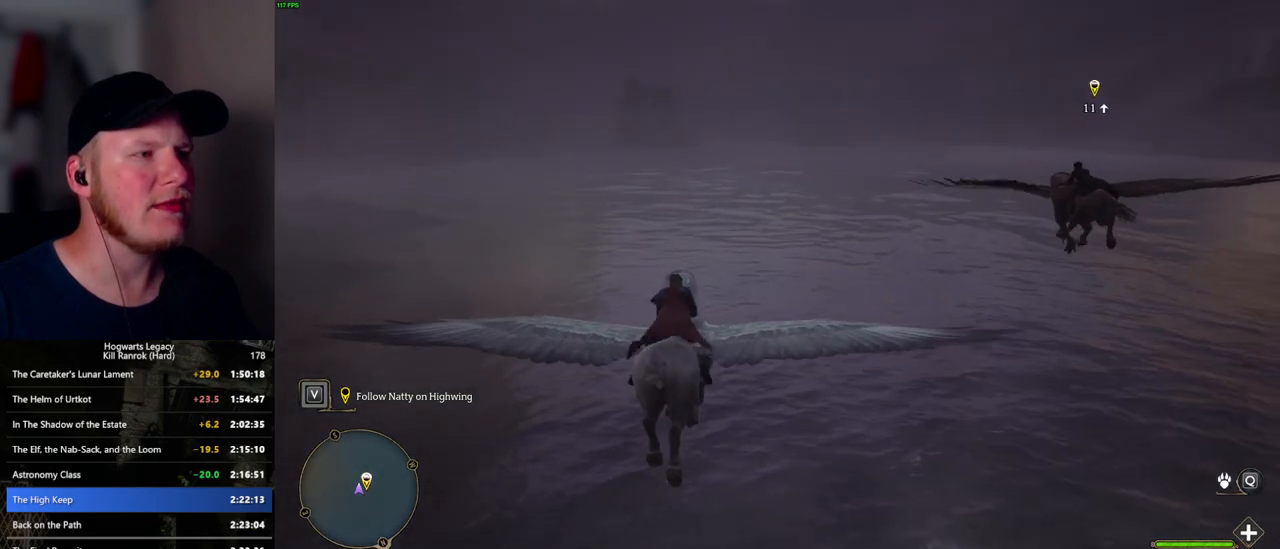
{"keys": ["a", "w"], "mouse": [], "events": [[133, "a", "down"], [217, "a", "up"], [467, "a", "down"]]}
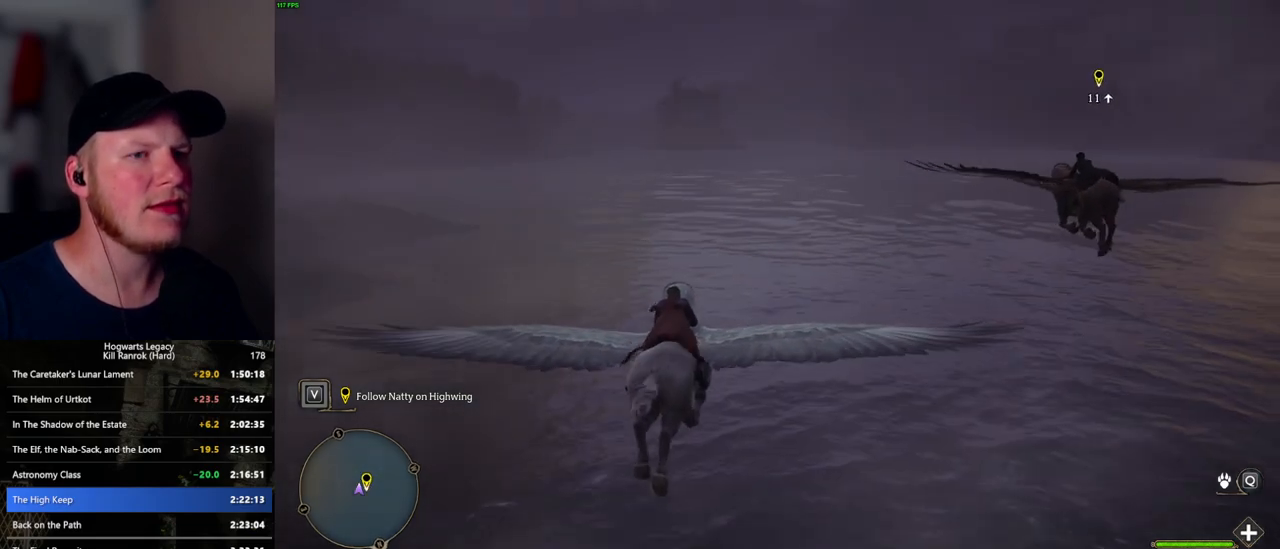
{"keys": ["w"], "mouse": [], "events": [[83, "a", "up"], [350, "a", "down"], [400, "a", "up"]]}
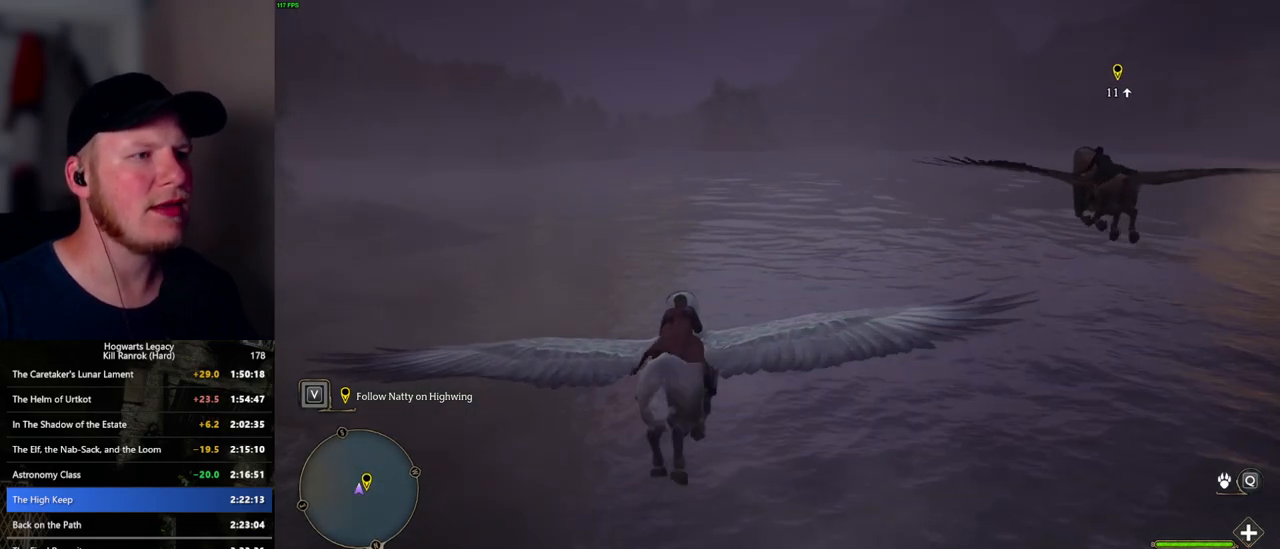
{"keys": ["d", "w"], "mouse": [], "events": [[450, "d", "down"]]}
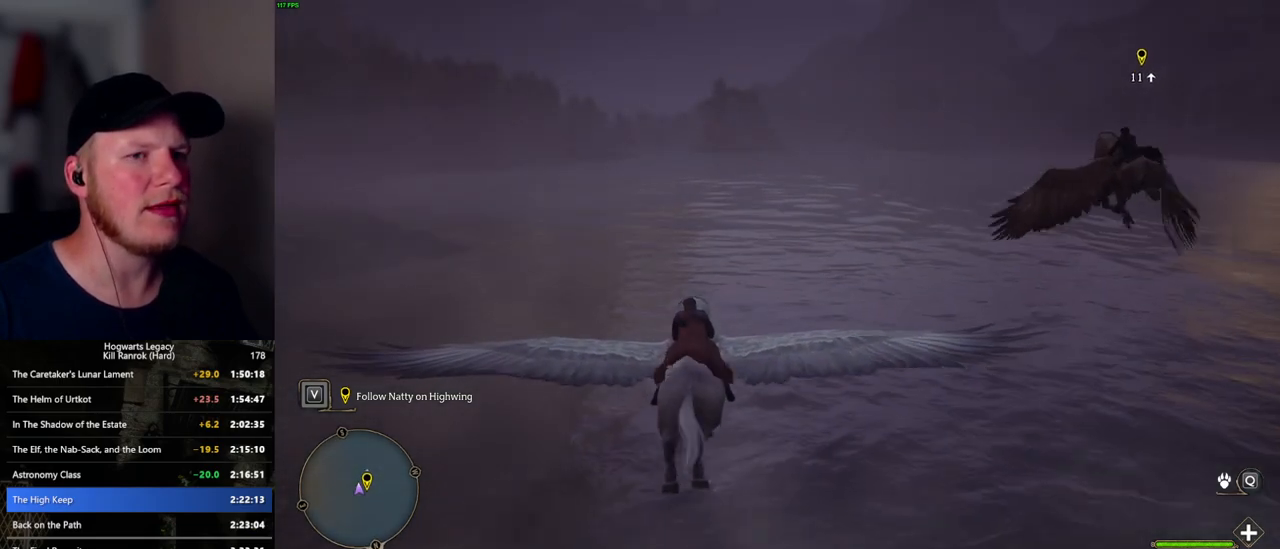
{"keys": ["w"], "mouse": [], "events": [[33, "d", "up"]]}
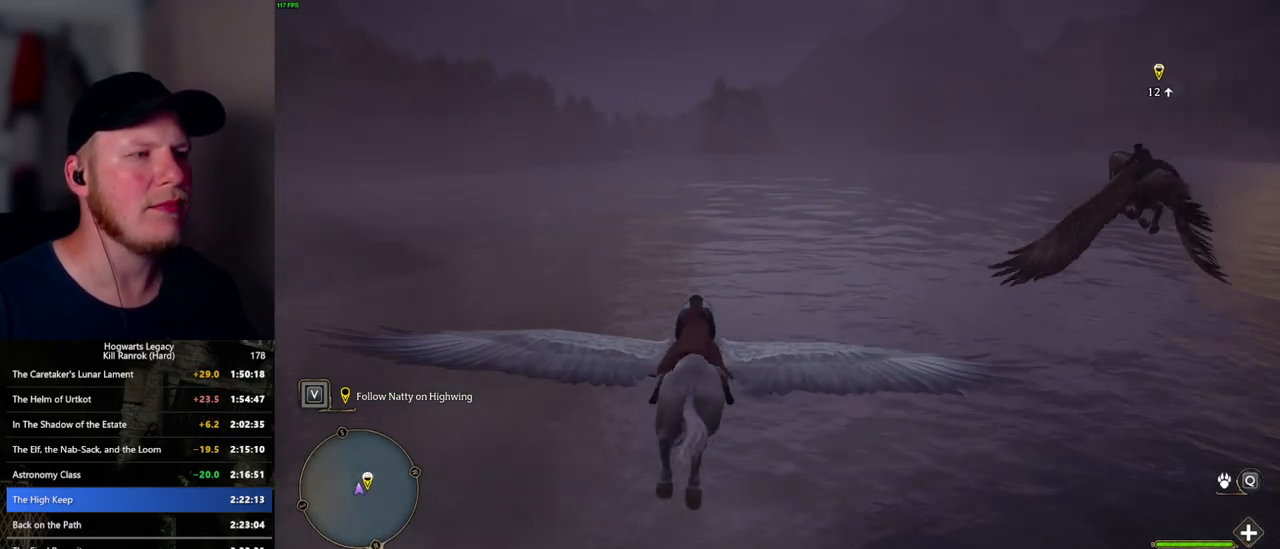
{"keys": ["w"], "mouse": [], "events": []}
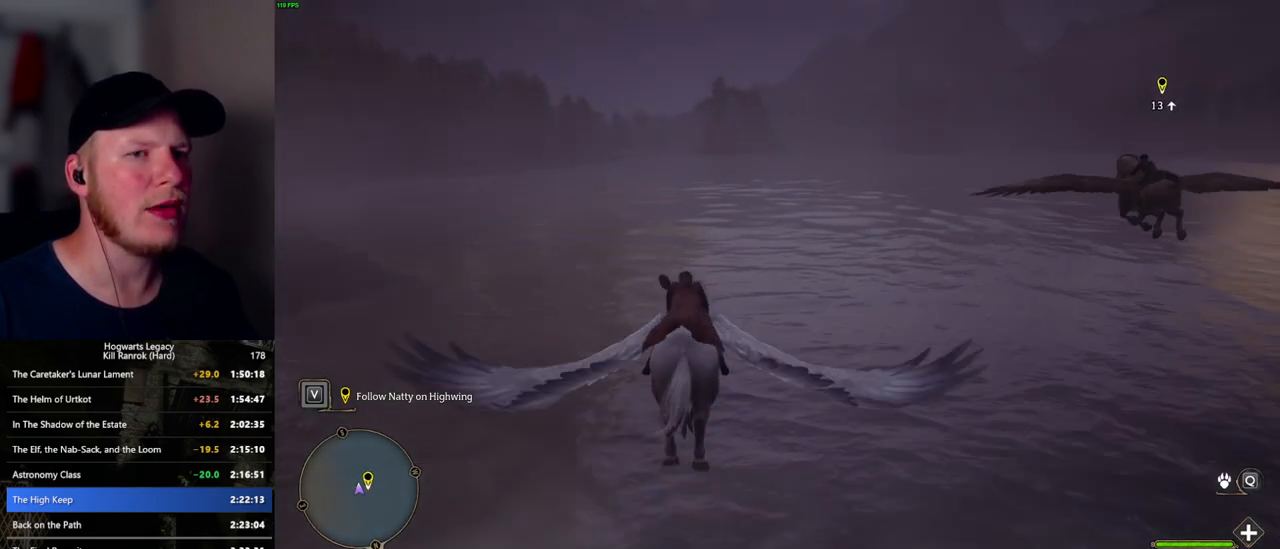
{"keys": ["w"], "mouse": [], "events": []}
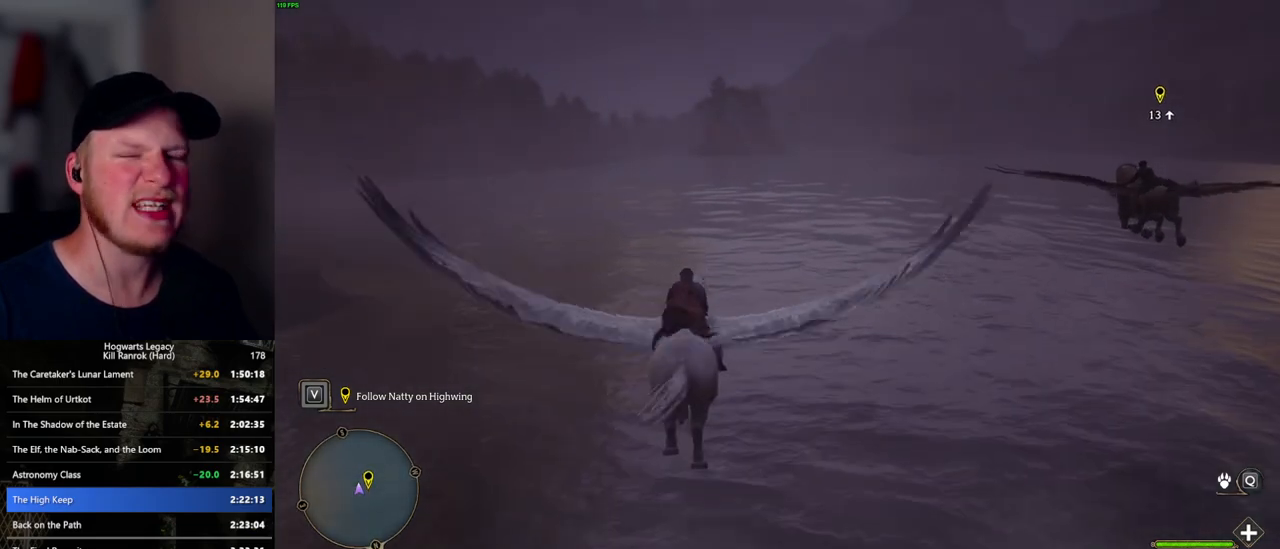
{"keys": ["w"], "mouse": [], "events": []}
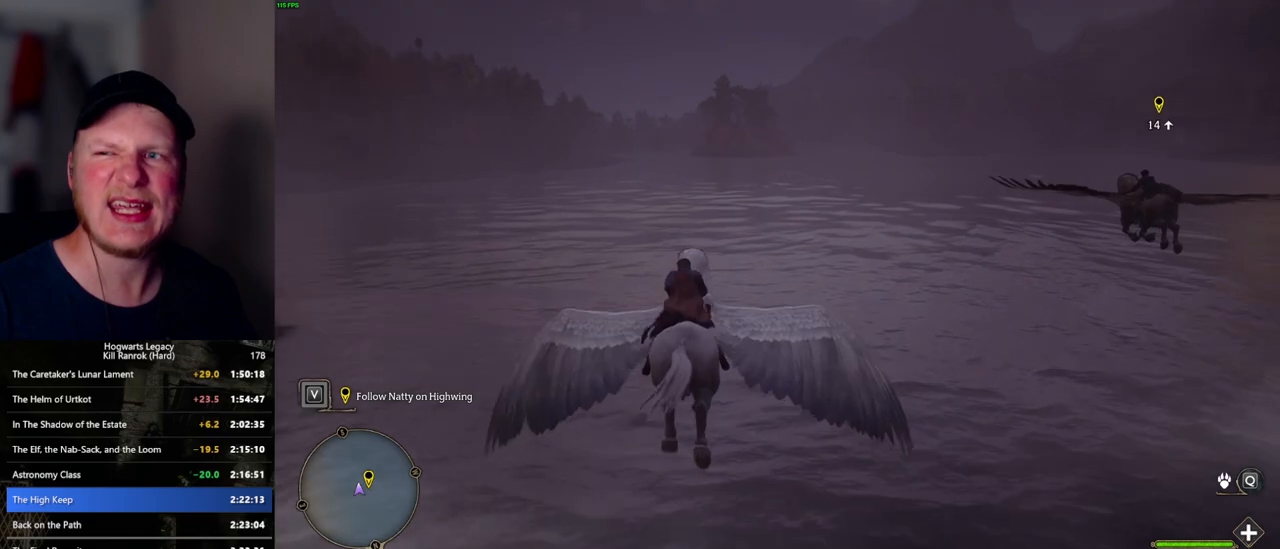
{"keys": ["w"], "mouse": [], "events": [[83, "a", "down"], [150, "a", "up"]]}
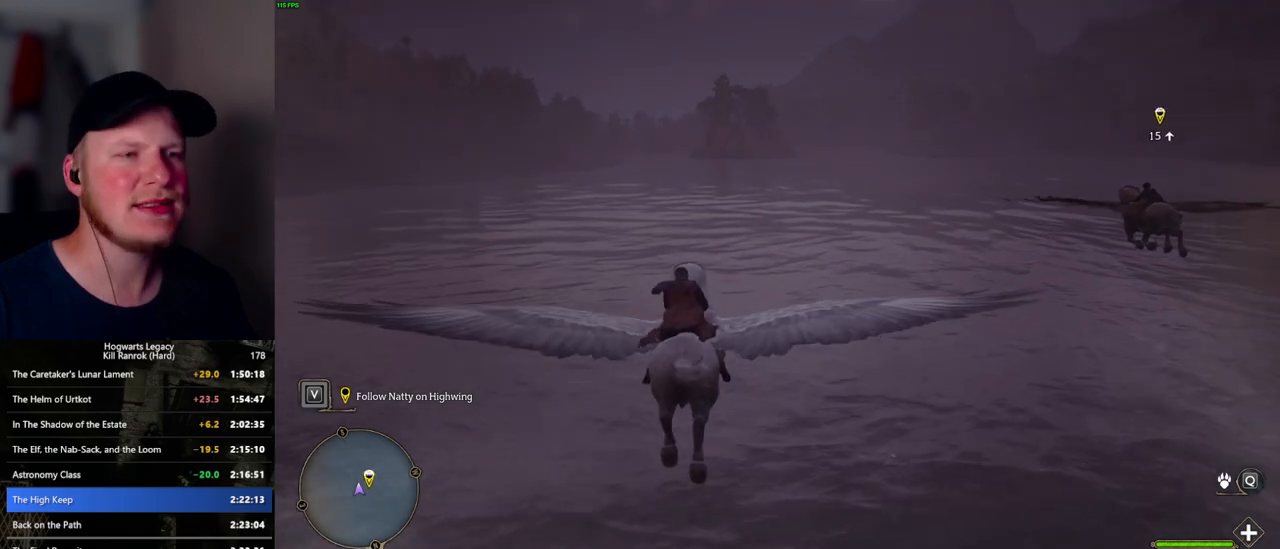
{"keys": ["w"], "mouse": [], "events": []}
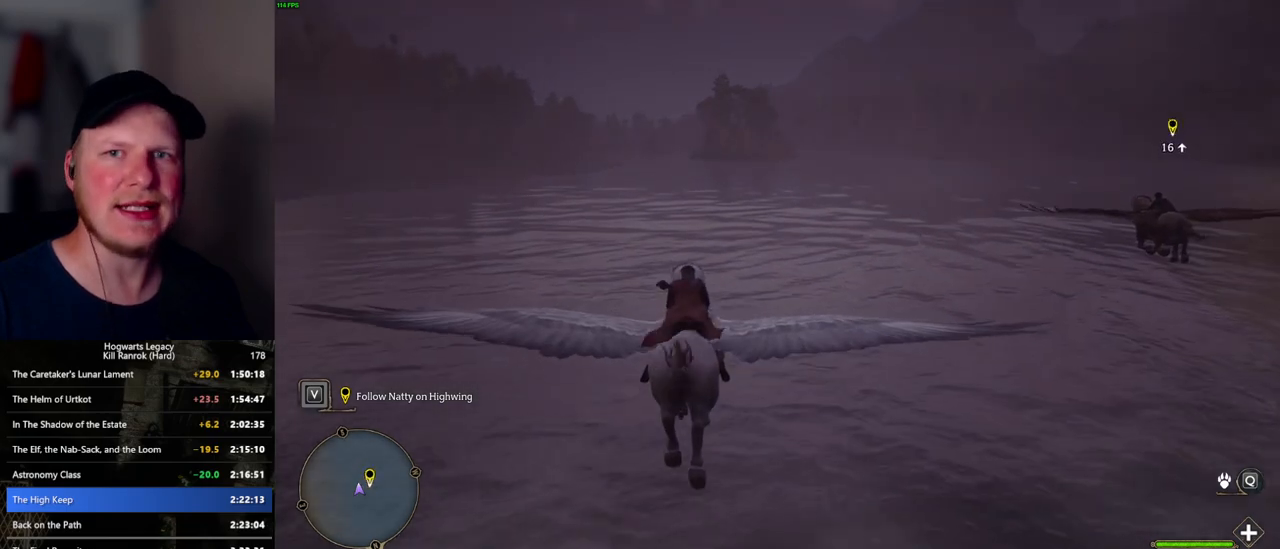
{"keys": ["w"], "mouse": [], "events": []}
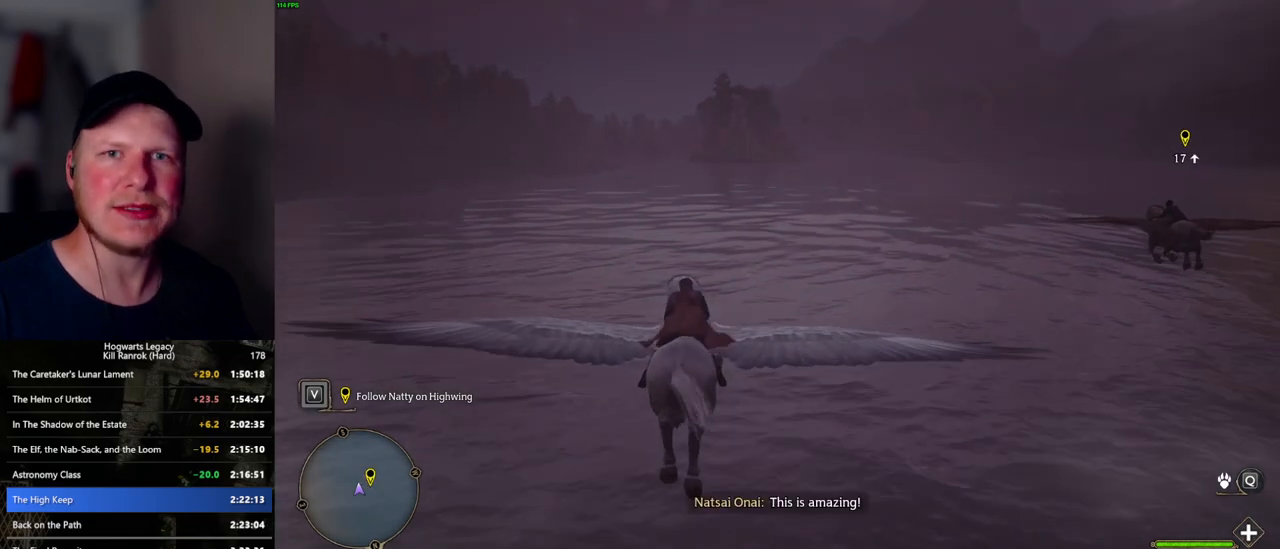
{"keys": ["w"], "mouse": [], "events": []}
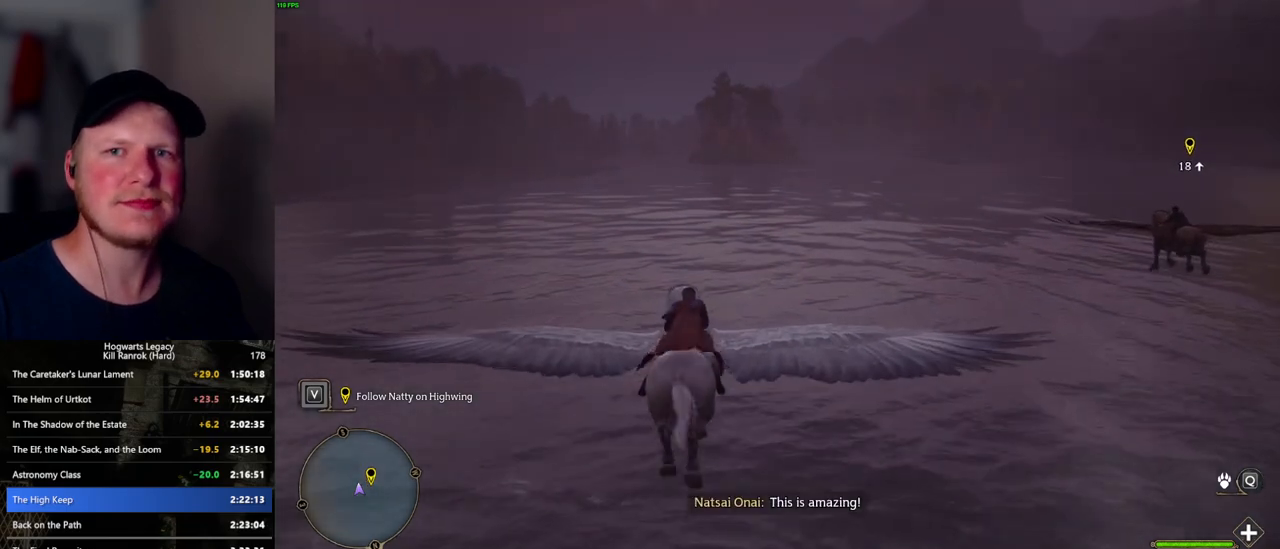
{"keys": ["w"], "mouse": [], "events": []}
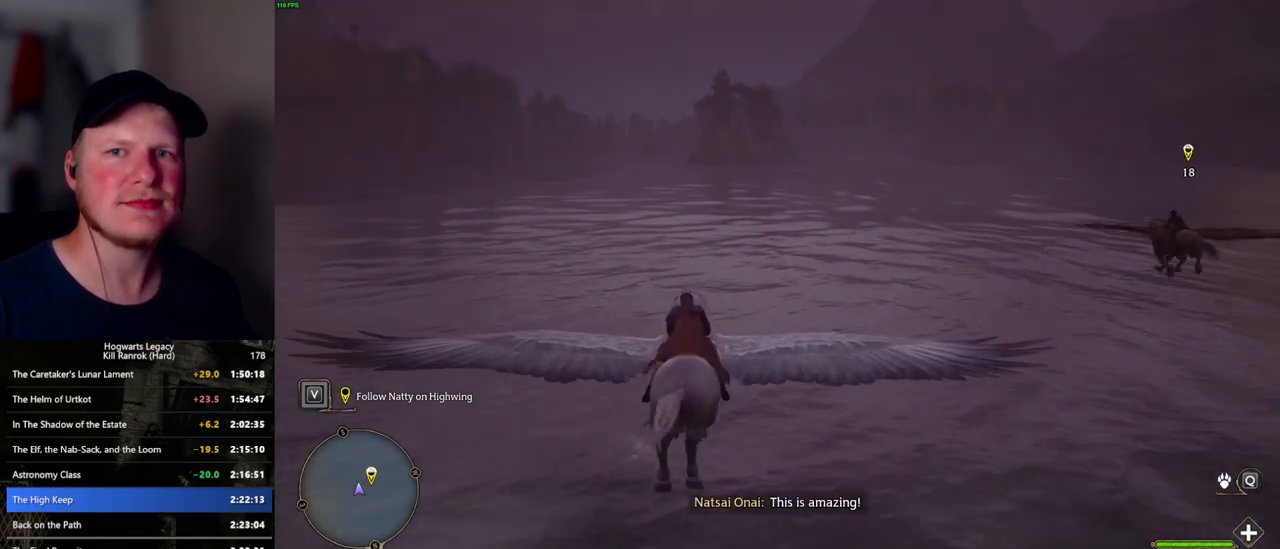
{"keys": ["a", "w"], "mouse": [], "events": [[467, "a", "down"]]}